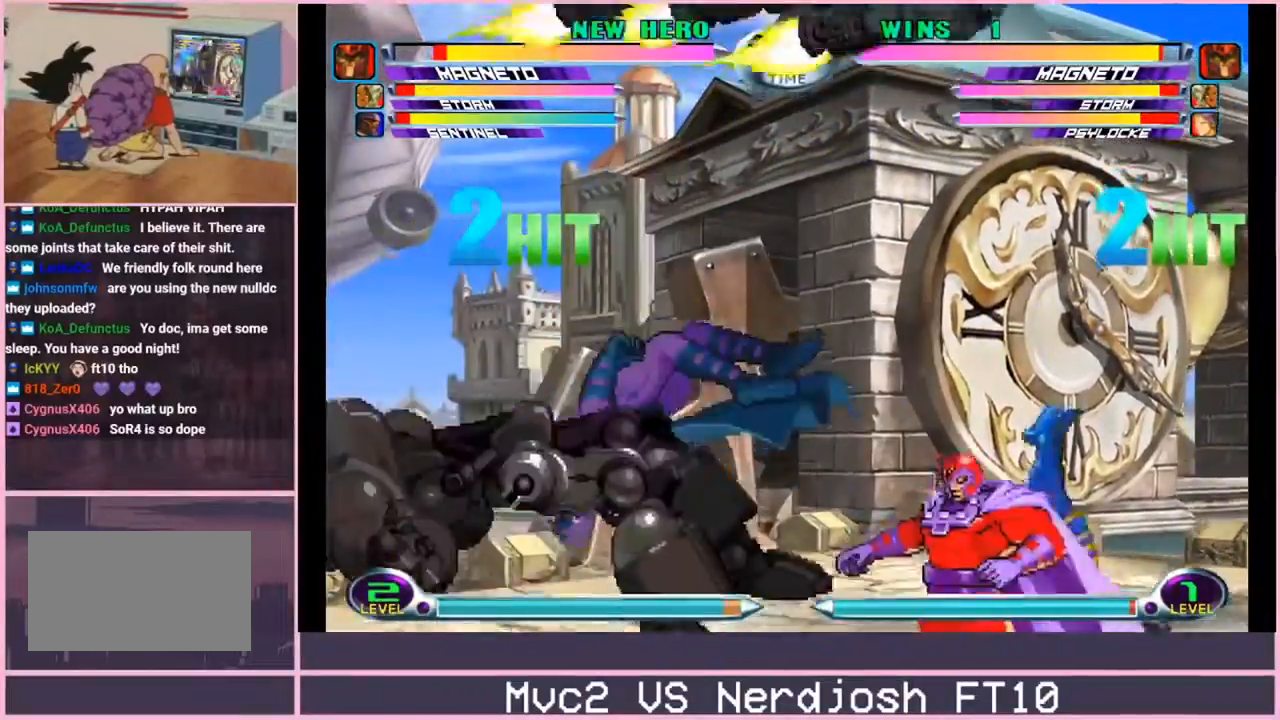
Gameplay with a controller (arcade stick); each line is a JSON object with the inputs held at the frame after it. "events" lists button and stick changes between this image and that frame as [ms after this image, input, new state], when the widget could be followed in between. Not read: L3 R3.
{"buttons": [], "left_stick": "down", "events": [[84, "left_stick", "right"], [150, "left_stick", "center"], [234, "left_stick", "right"], [434, "left_stick", "down"]]}
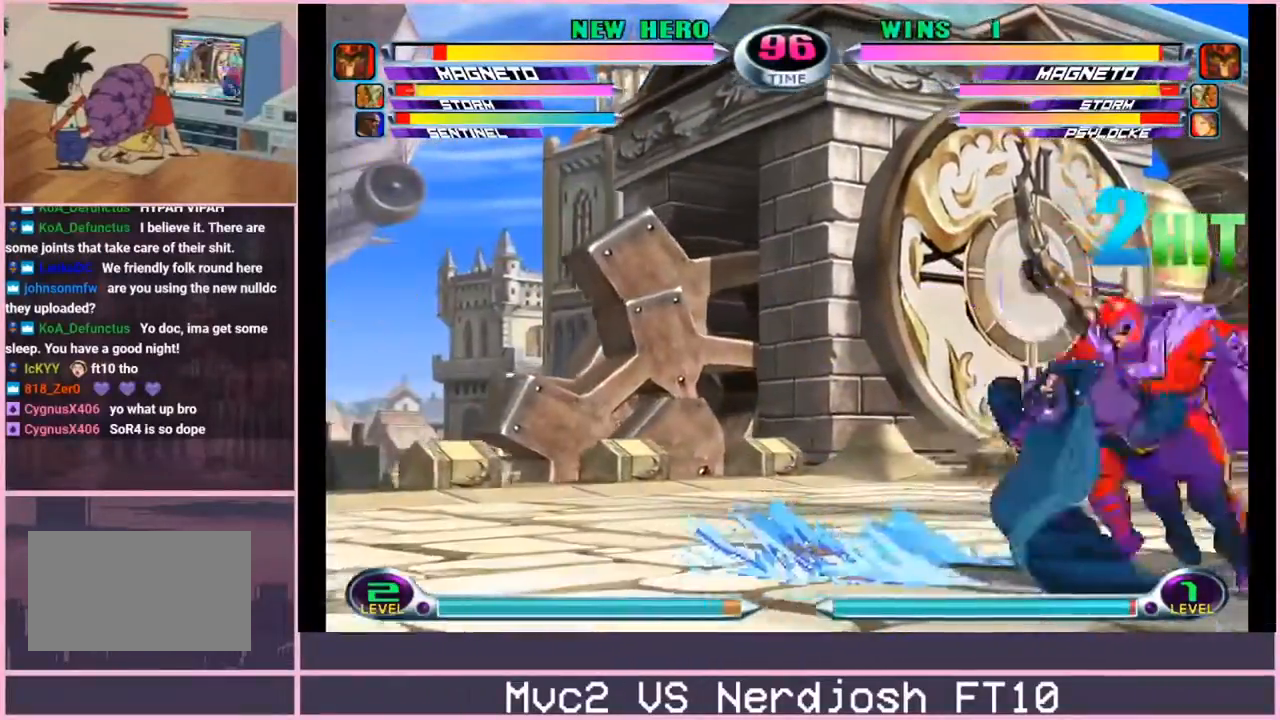
{"buttons": [], "left_stick": "center", "events": [[33, "left_stick", "up"], [150, "left_stick", "down"], [183, "SQUARE", "down"], [183, "TRIANGLE", "down"], [233, "CROSS", "down"], [233, "TRIANGLE", "up"], [267, "SQUARE", "up"], [300, "CROSS", "up"], [400, "left_stick", "center"], [450, "CROSS", "down"], [500, "CROSS", "up"]]}
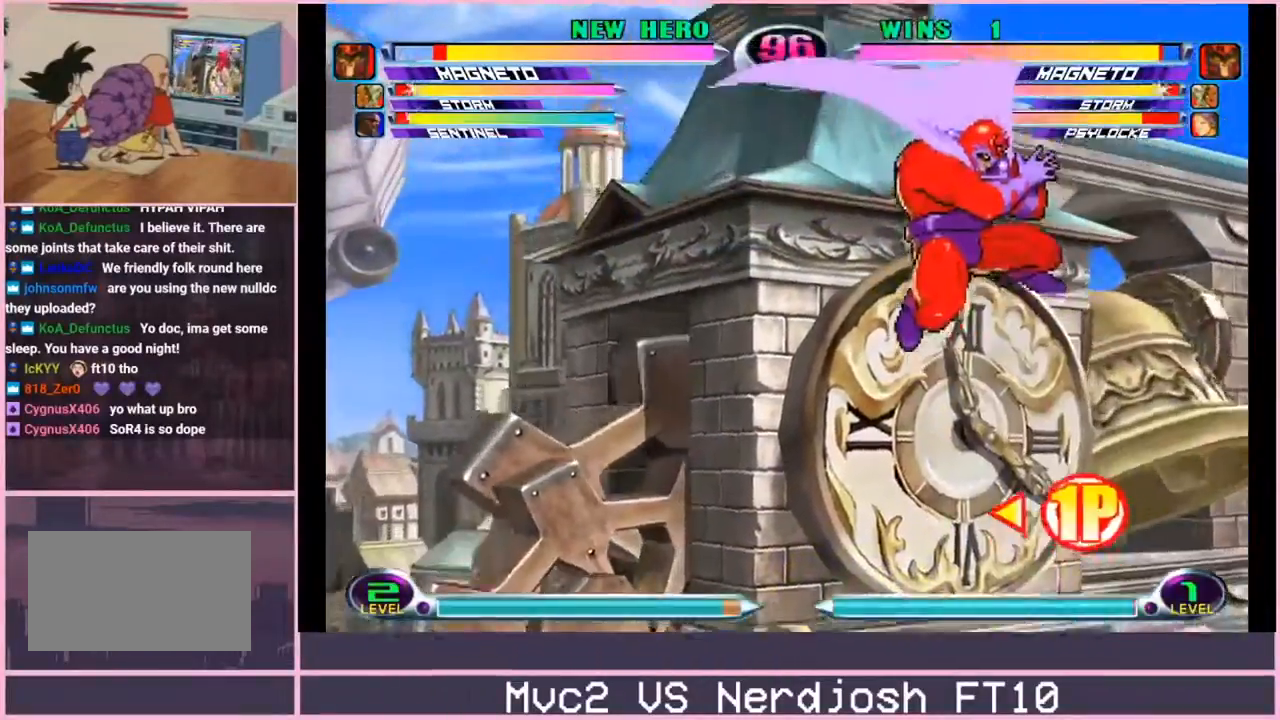
{"buttons": [], "left_stick": "right", "events": [[150, "left_stick", "right"]]}
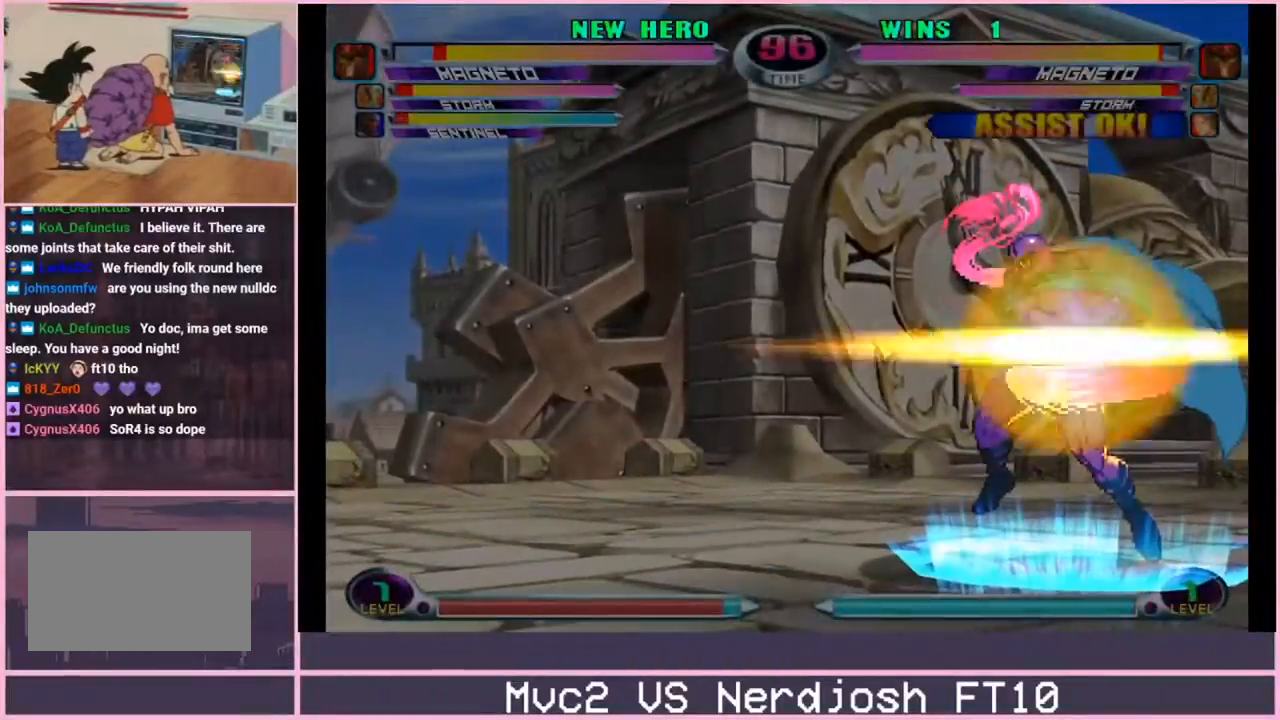
{"buttons": [], "left_stick": "down", "events": [[16, "left_stick", "center"], [317, "left_stick", "down"], [400, "SQUARE", "down"], [400, "TRIANGLE", "down"], [467, "SQUARE", "up"], [467, "TRIANGLE", "up"]]}
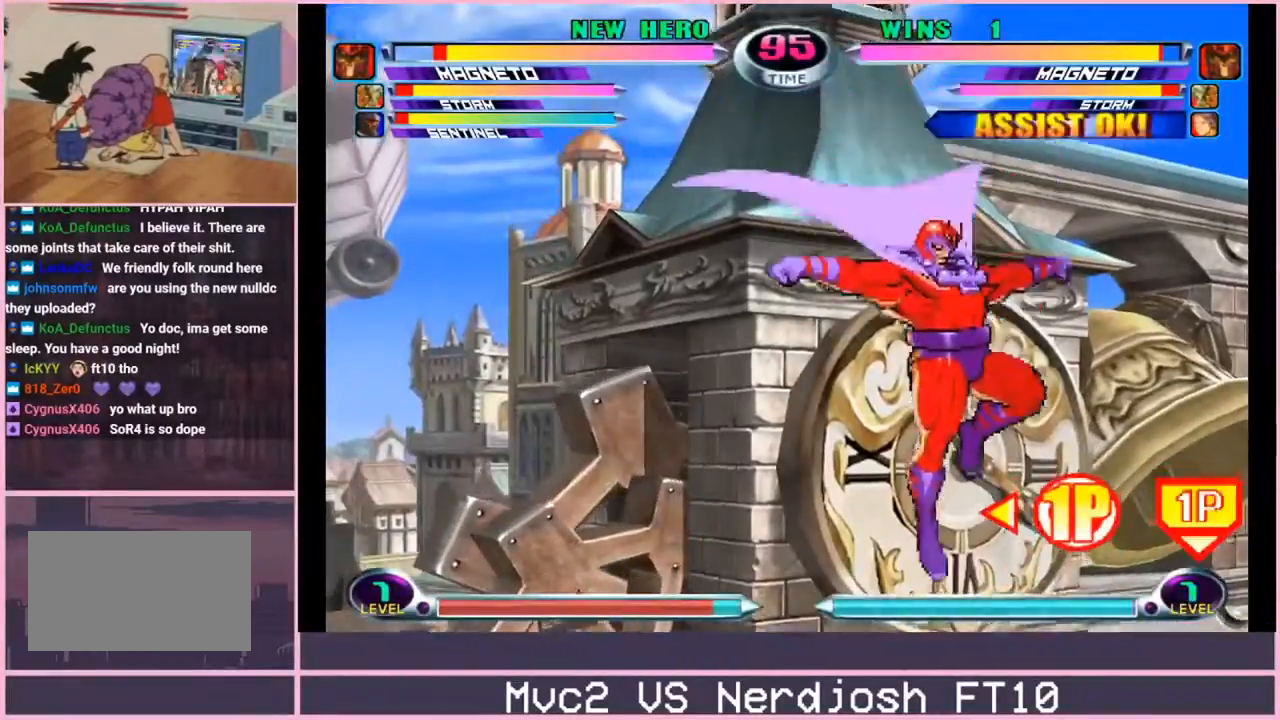
{"buttons": ["CIRCLE"], "left_stick": "right", "events": [[17, "TRIANGLE", "down"], [34, "left_stick", "center"], [100, "TRIANGLE", "up"], [134, "left_stick", "right"], [367, "CIRCLE", "down"], [401, "CIRCLE", "up"], [484, "CIRCLE", "down"]]}
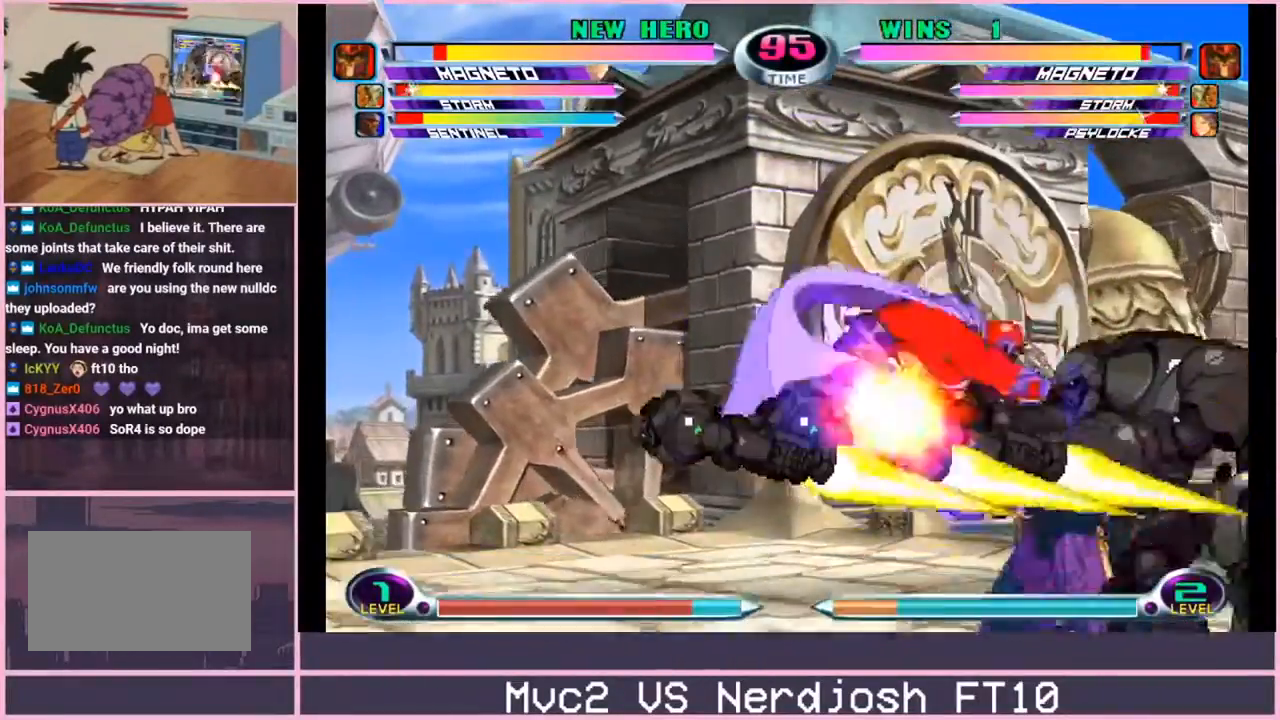
{"buttons": [], "left_stick": "down-left", "events": [[50, "CIRCLE", "up"], [217, "left_stick", "down-left"], [433, "R2", "down"], [500, "R2", "up"]]}
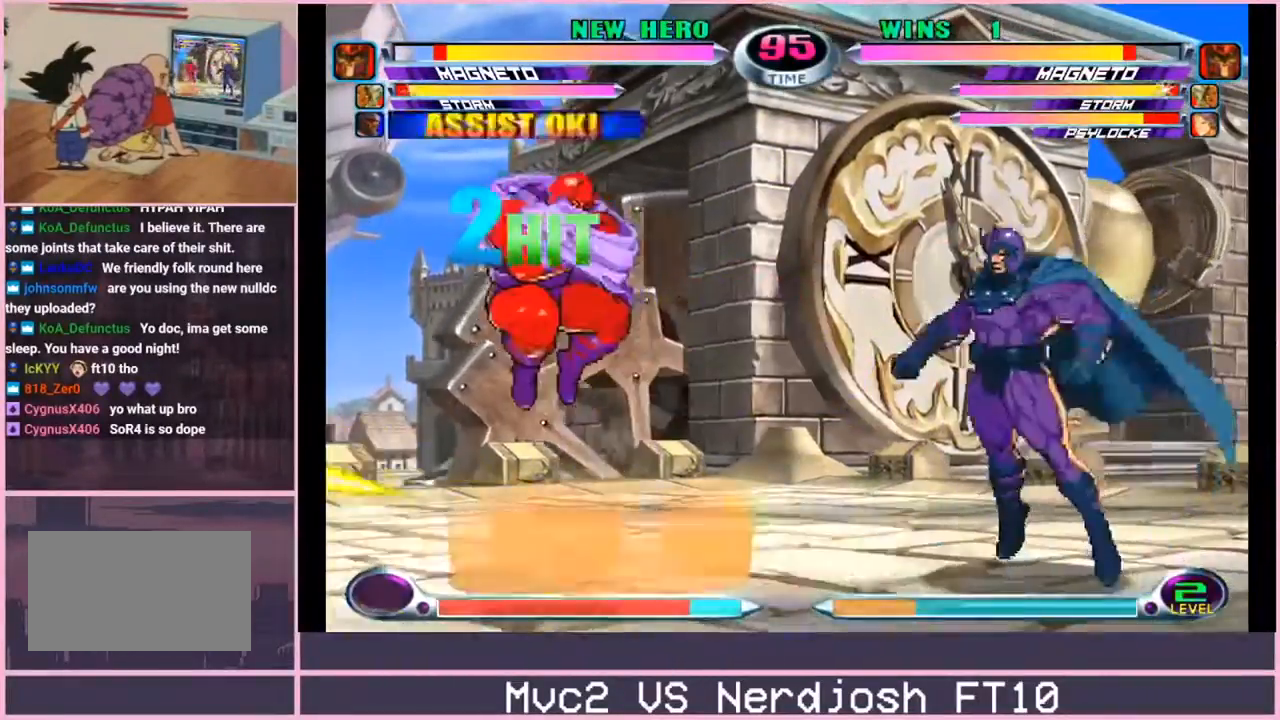
{"buttons": [], "left_stick": "left", "events": [[184, "left_stick", "left"]]}
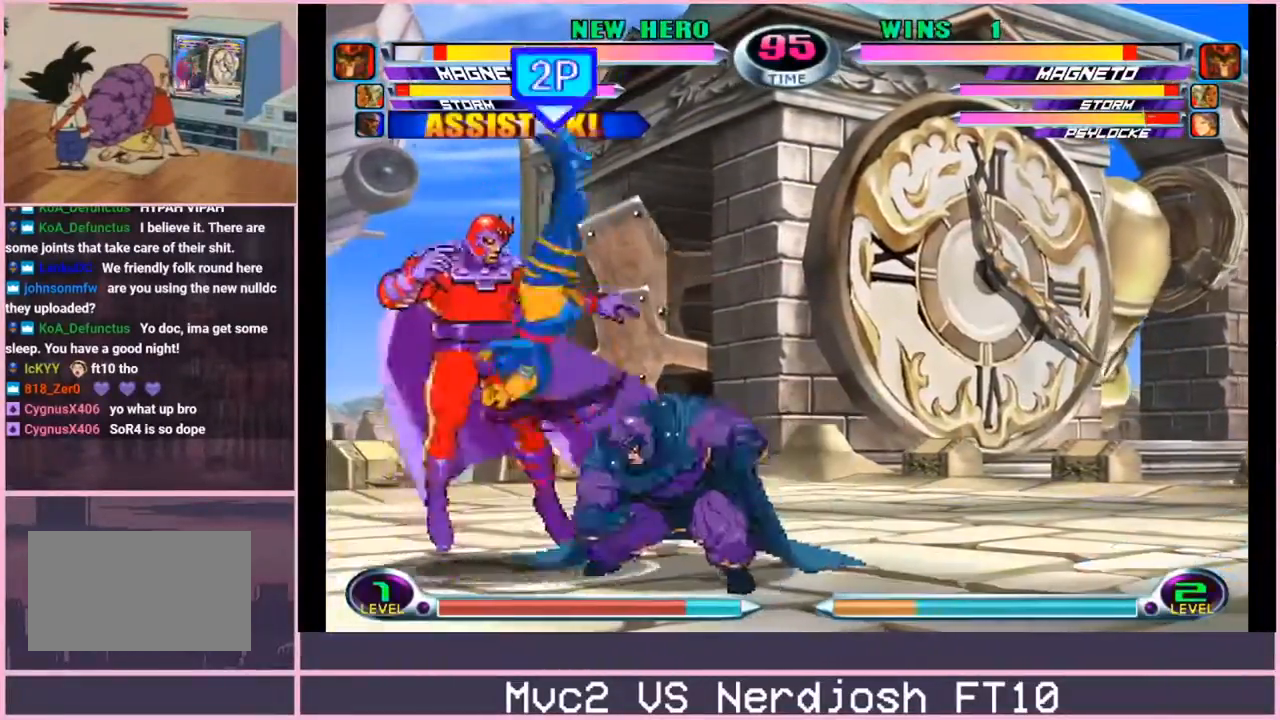
{"buttons": [], "left_stick": "center"}
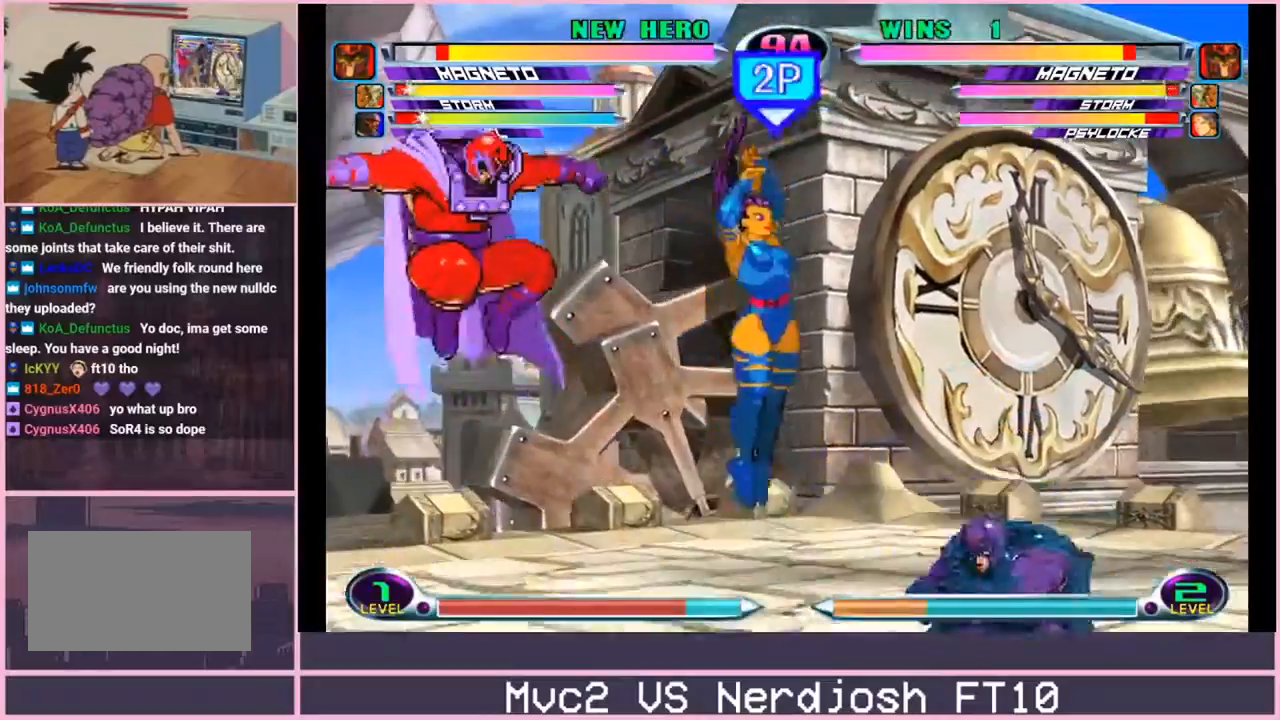
{"buttons": [], "left_stick": "up-right", "events": [[284, "left_stick", "down"], [417, "left_stick", "up-right"]]}
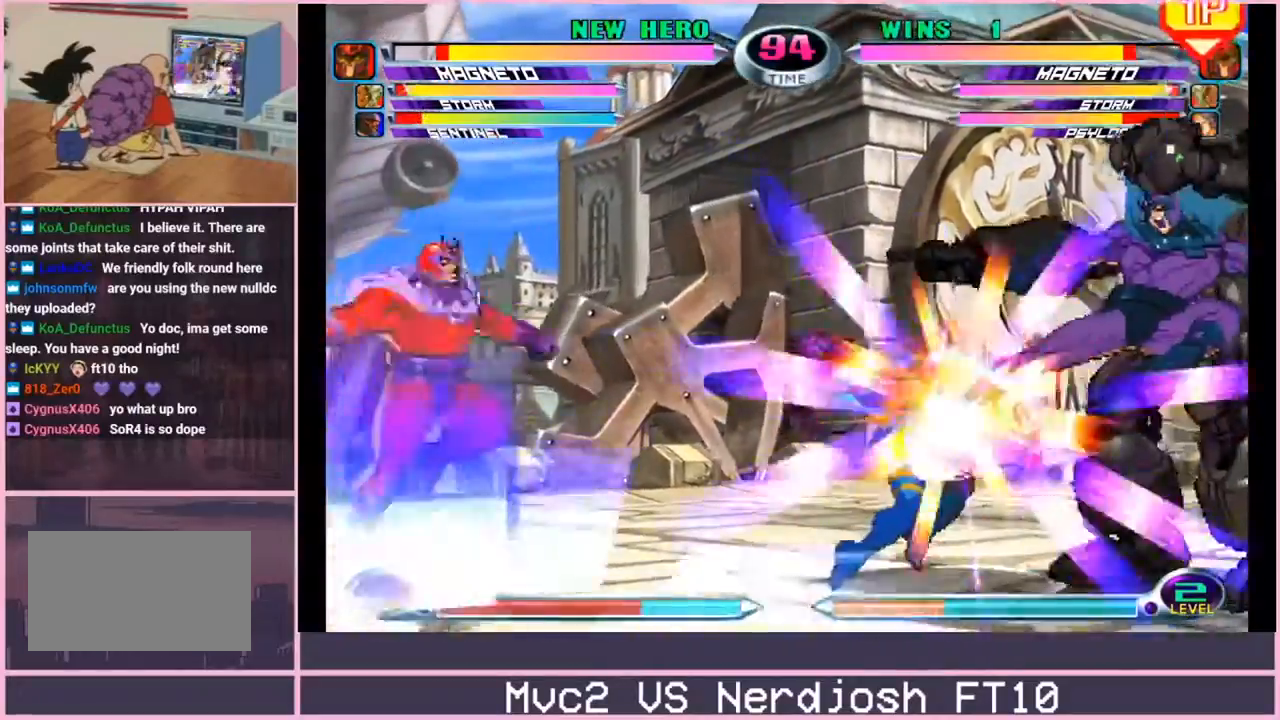
{"buttons": [], "left_stick": "down-right", "events": [[50, "TRIANGLE", "down"], [83, "left_stick", "center"], [100, "TRIANGLE", "up"], [233, "left_stick", "down-right"], [267, "SQUARE", "down"], [267, "TRIANGLE", "down"], [317, "SQUARE", "up"], [333, "TRIANGLE", "up"], [367, "TRIANGLE", "down"], [417, "TRIANGLE", "up"]]}
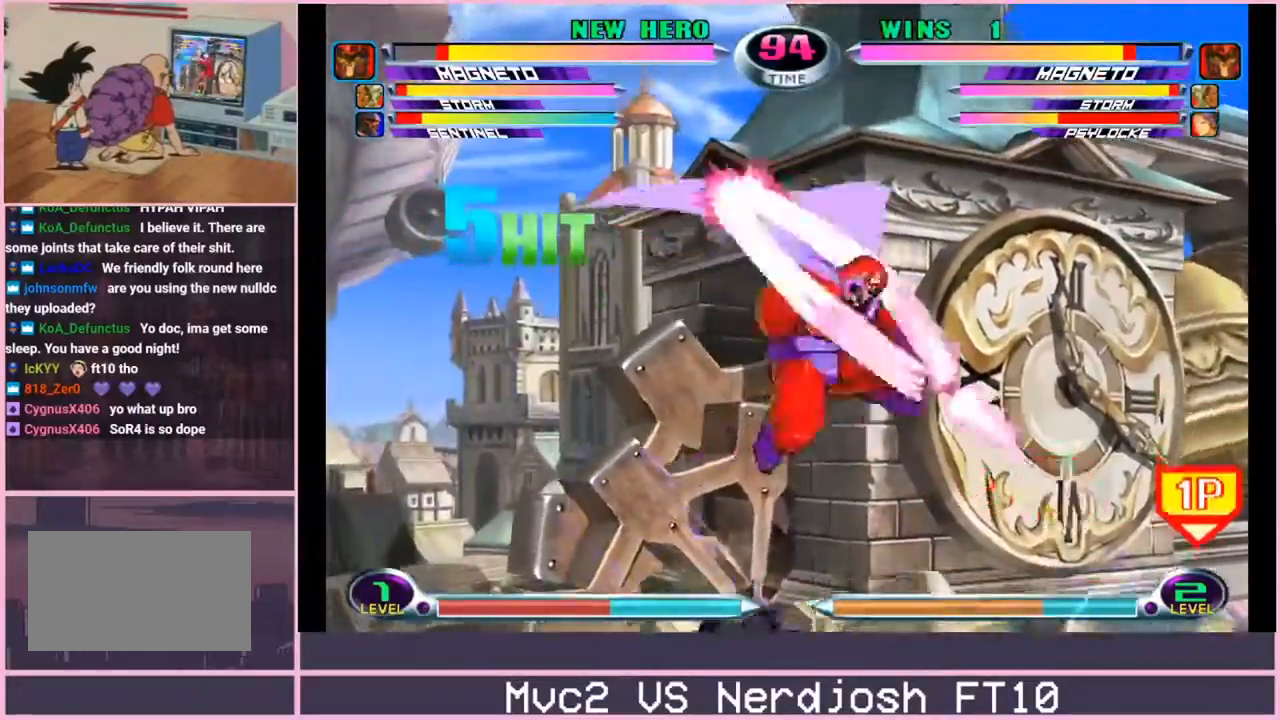
{"buttons": [], "left_stick": "down-right", "events": [[167, "CIRCLE", "down"], [200, "CIRCLE", "up"], [250, "CIRCLE", "down"], [301, "CIRCLE", "up"], [351, "left_stick", "center"], [484, "left_stick", "down-right"]]}
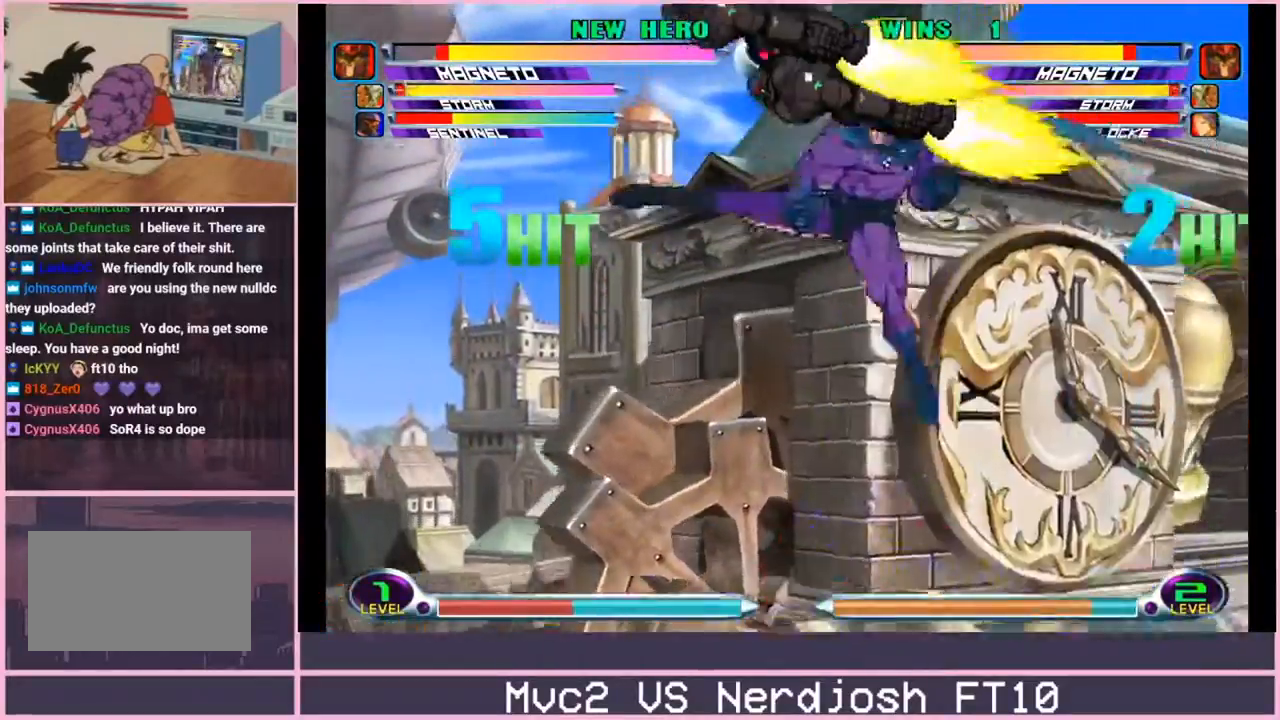
{"buttons": [], "left_stick": "right", "events": [[116, "left_stick", "right"]]}